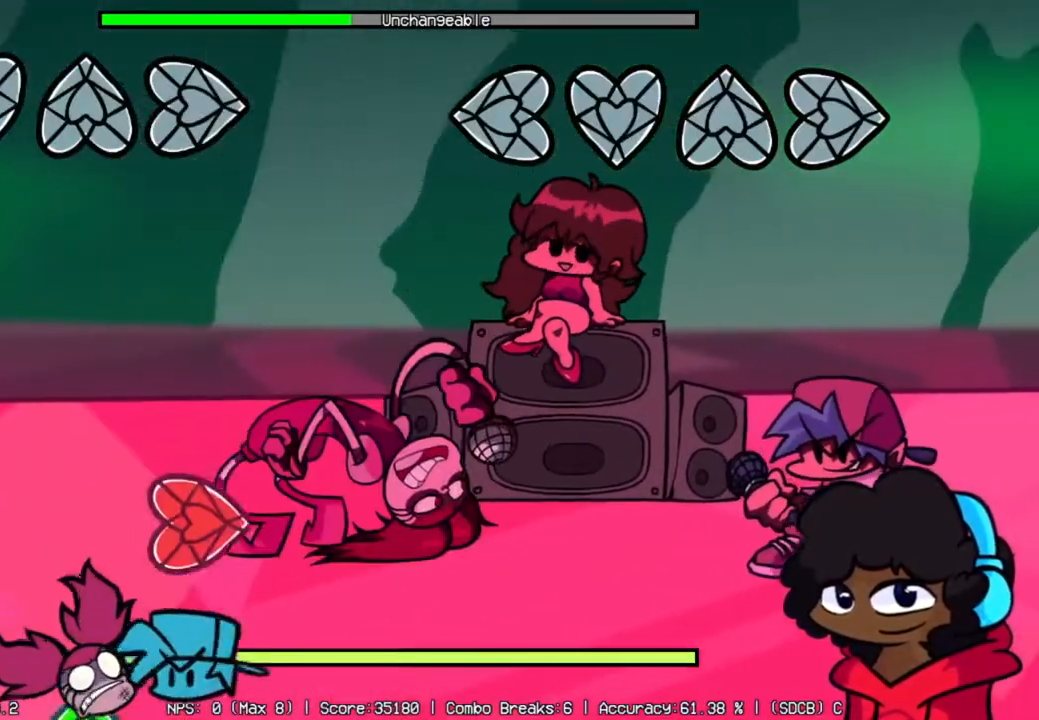
Gameplay with a controller (Xbox layout); each line is a JSON object with the inputs held at the frame after it. "events" lists button and stick changes between this image and that frame as [ms after this image, input, new state], when the widget could be followed in between. Not read: L3 R3.
{"buttons": [], "left_stick": "center", "right_stick": "center", "events": []}
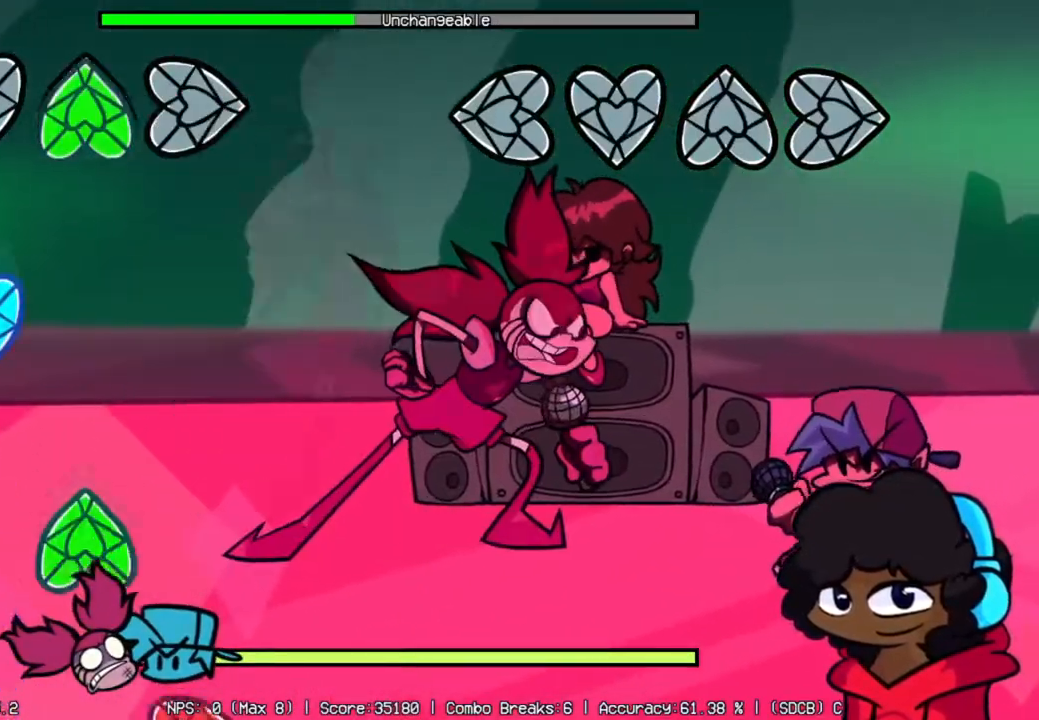
{"buttons": [], "left_stick": "center", "right_stick": "center", "events": []}
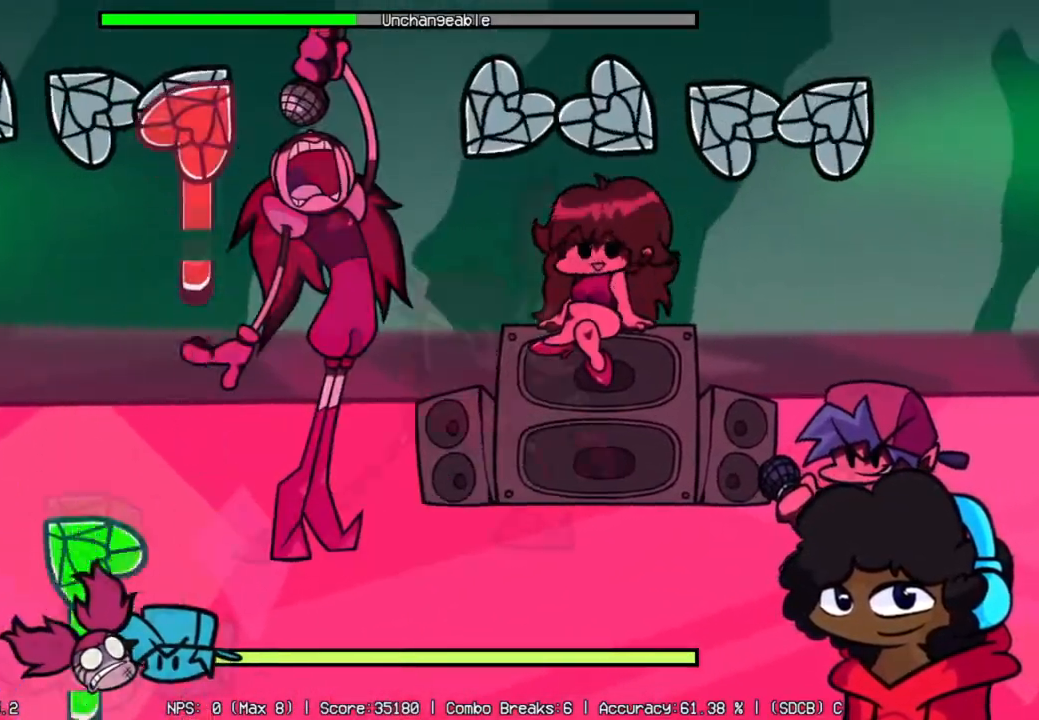
{"buttons": [], "left_stick": "center", "right_stick": "center", "events": []}
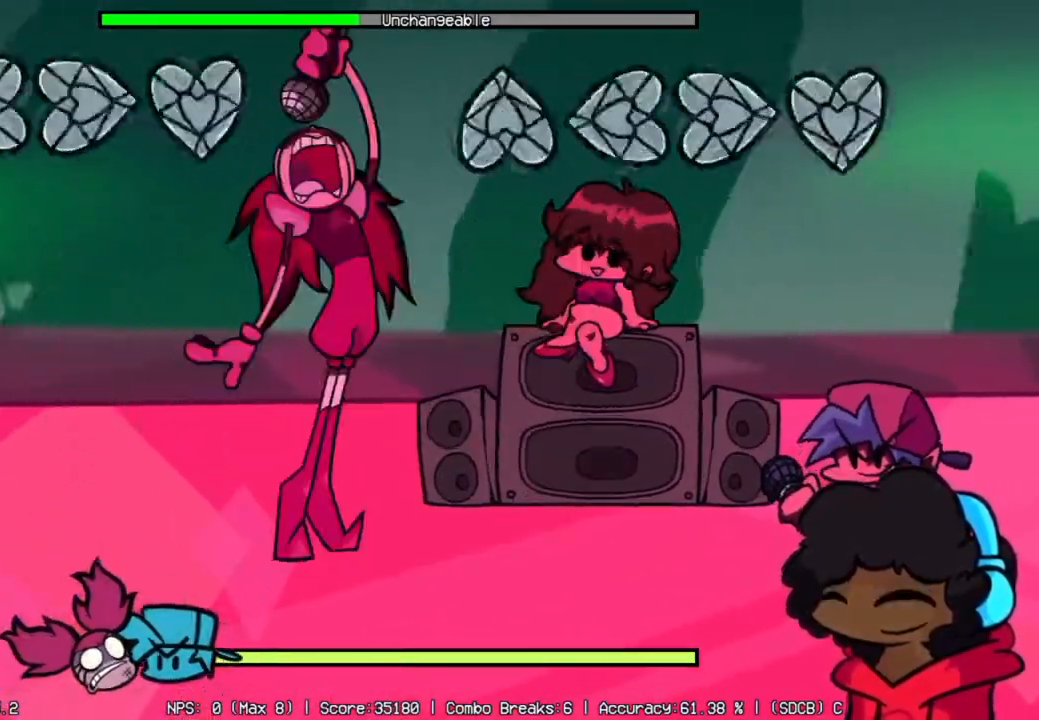
{"buttons": [], "left_stick": "center", "right_stick": "center", "events": []}
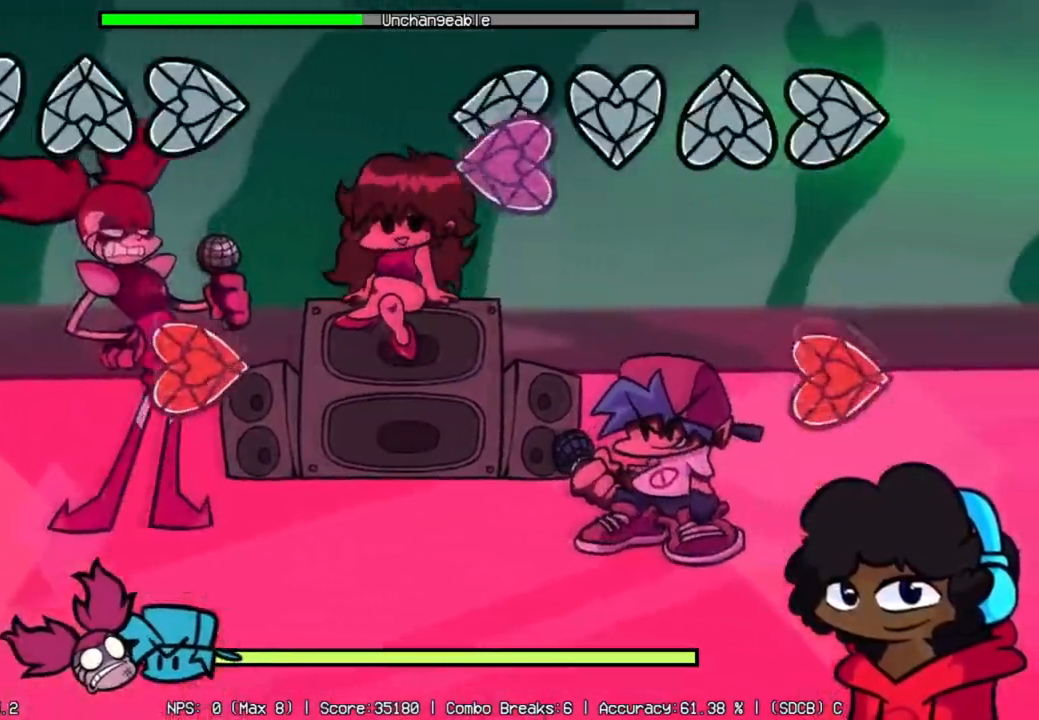
{"buttons": [], "left_stick": "center", "right_stick": "center", "events": [[100, "L2", "down"], [284, "L2", "up"], [300, "R2", "down"], [467, "R2", "up"]]}
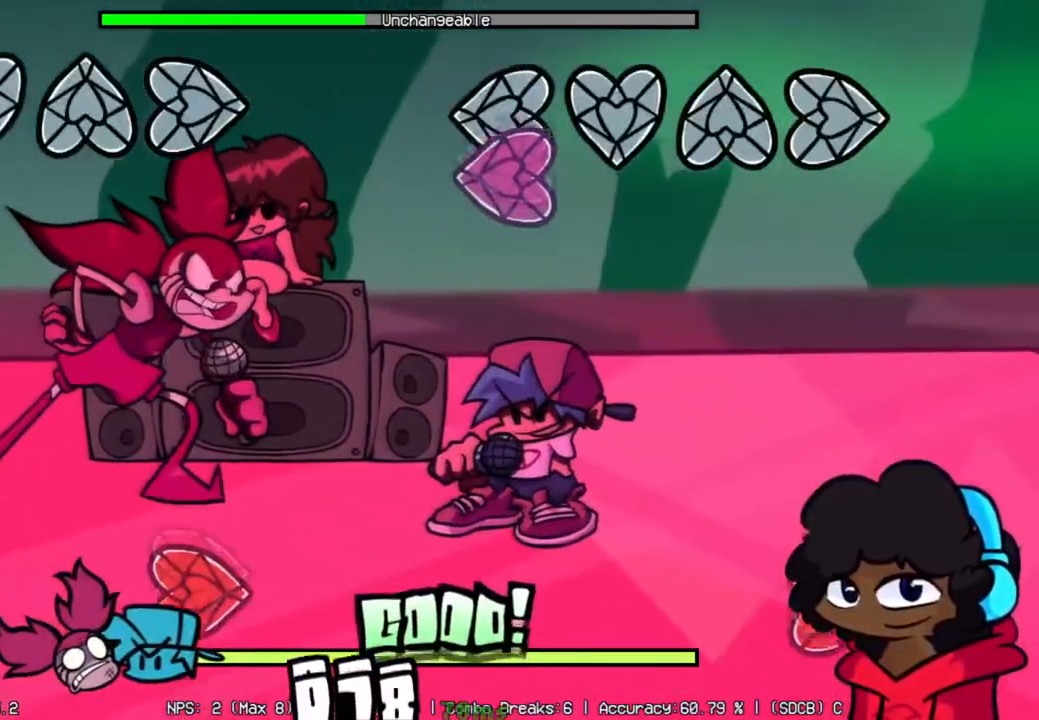
{"buttons": ["R2"], "left_stick": "center", "right_stick": "center", "events": [[100, "L2", "down"], [266, "L2", "up"], [433, "R2", "down"]]}
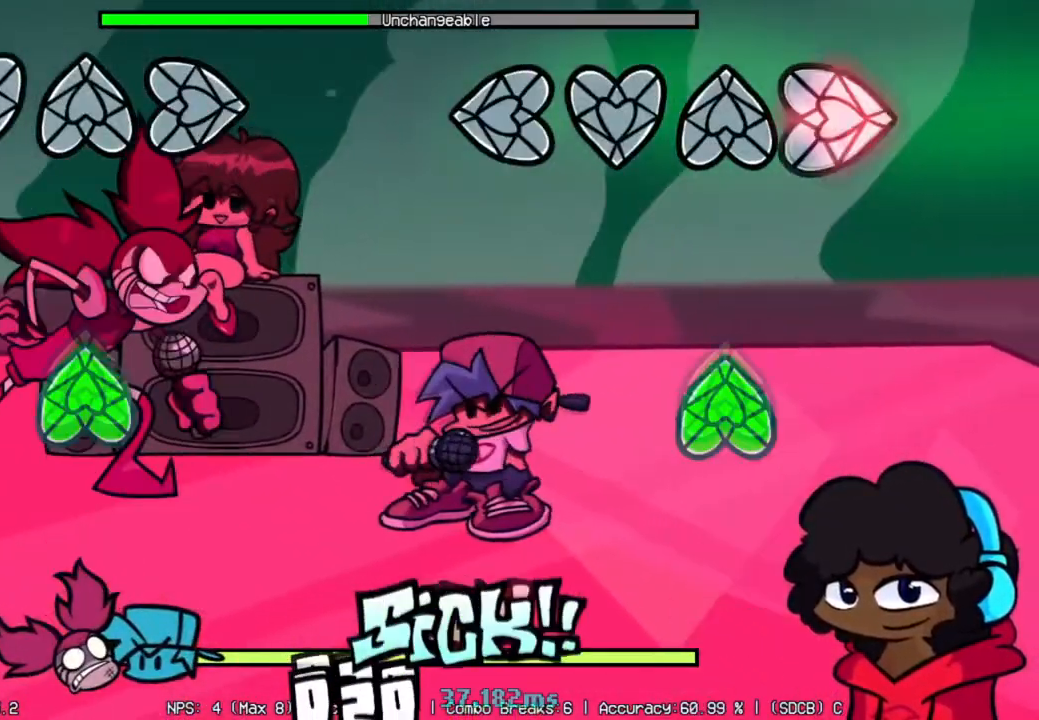
{"buttons": [], "left_stick": "center", "right_stick": "center", "events": [[83, "R2", "up"]]}
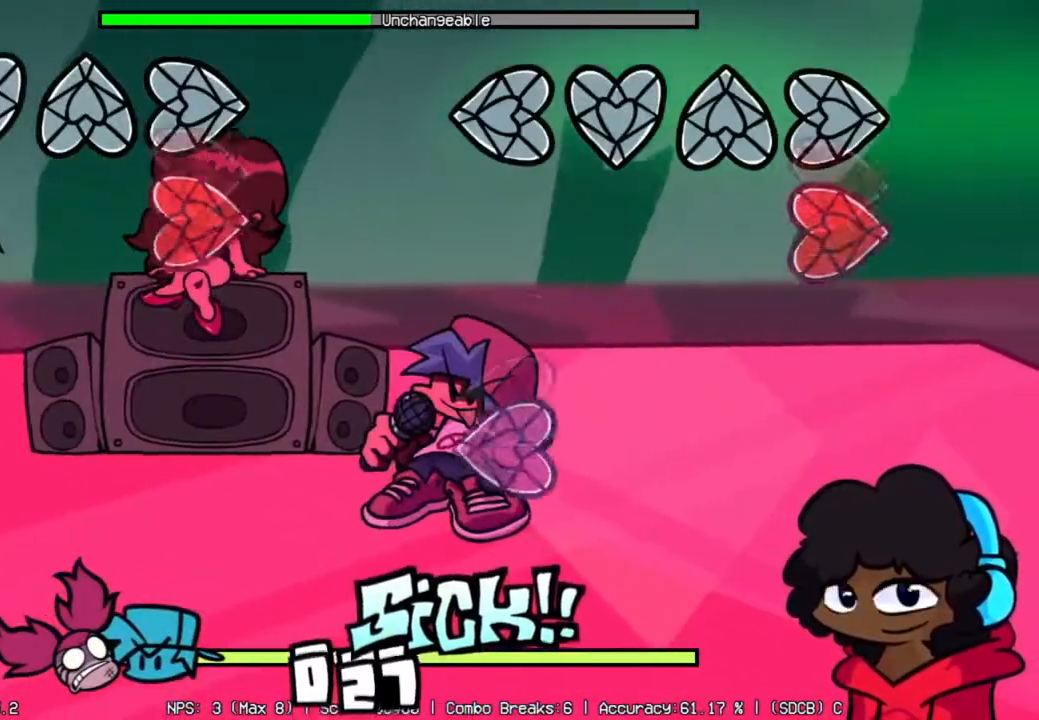
{"buttons": [], "left_stick": "center", "right_stick": "center", "events": [[133, "R2", "down"], [283, "L2", "down"], [283, "R2", "up"], [417, "L2", "up"]]}
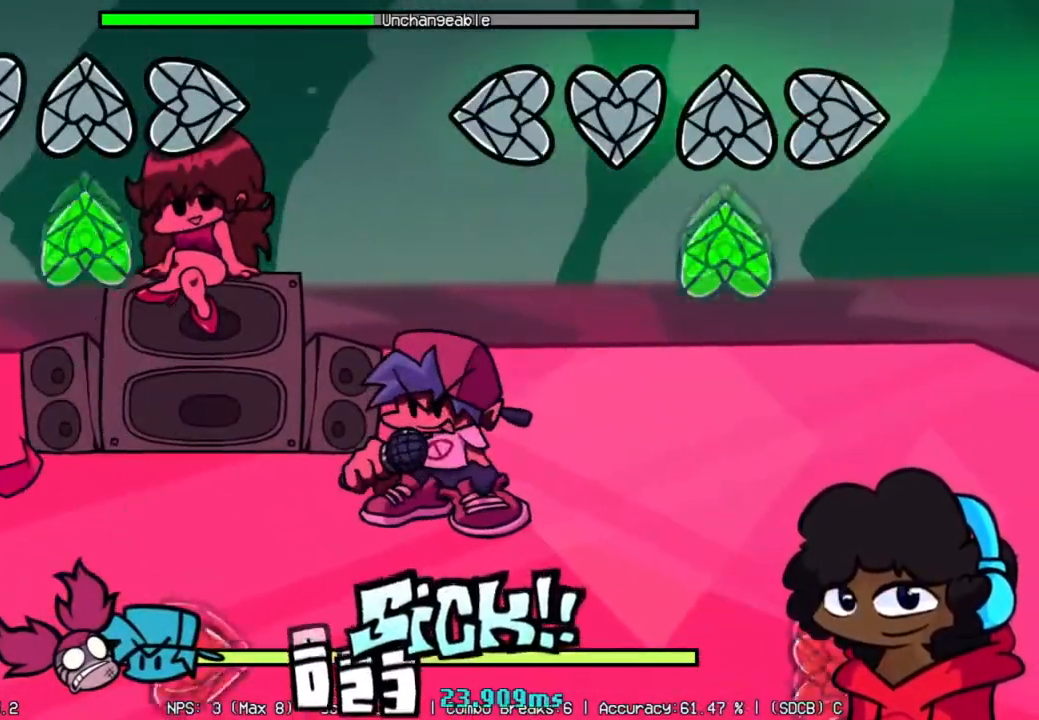
{"buttons": ["R2"], "left_stick": "center", "right_stick": "center", "events": [[467, "R2", "down"]]}
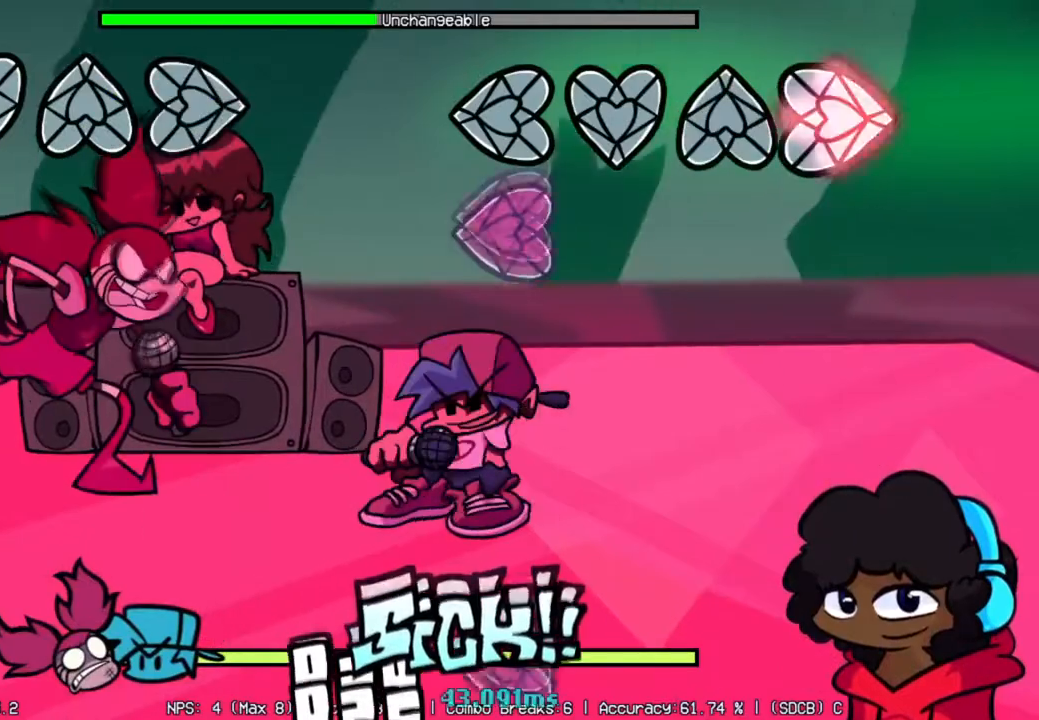
{"buttons": ["L2"], "left_stick": "center", "right_stick": "center", "events": [[100, "L2", "down"], [116, "R2", "up"], [233, "L2", "up"], [450, "L2", "down"]]}
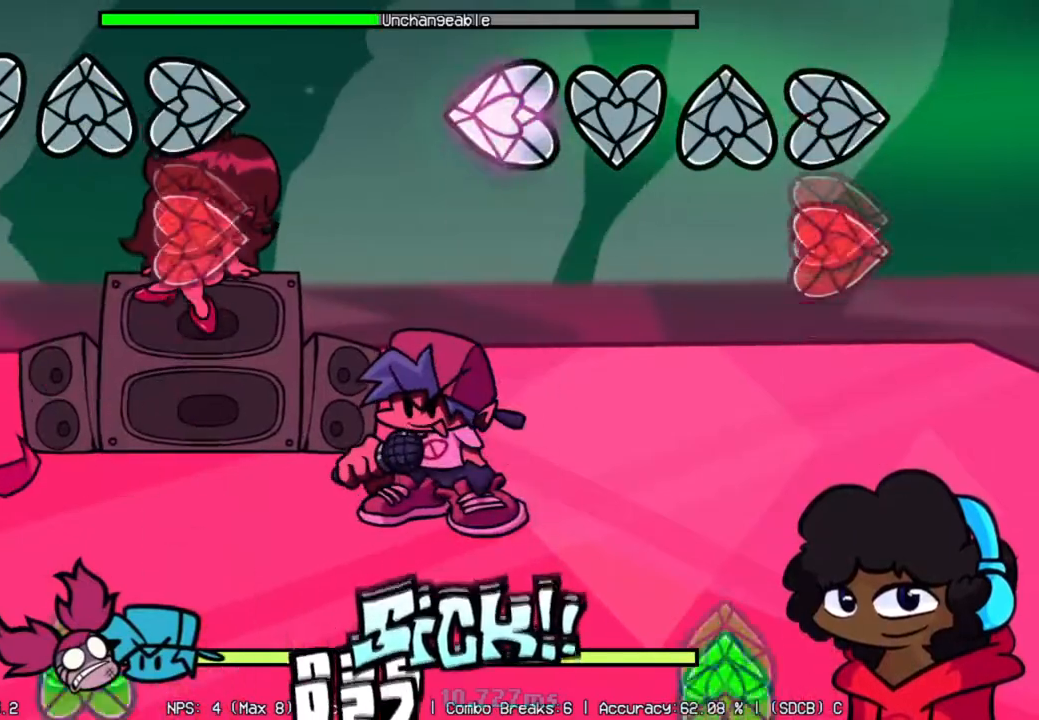
{"buttons": [], "left_stick": "center", "right_stick": "center", "events": [[117, "L2", "up"], [150, "R2", "down"], [317, "R2", "up"]]}
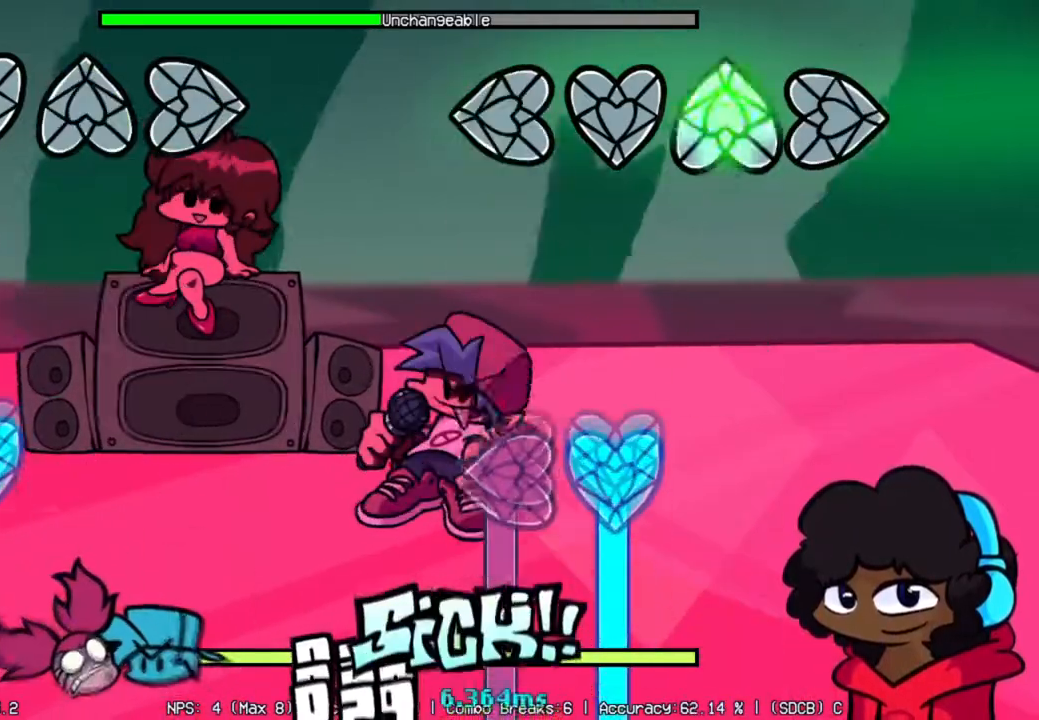
{"buttons": ["L1", "L2"], "left_stick": "center", "right_stick": "center", "events": [[300, "L1", "down"], [317, "L2", "down"]]}
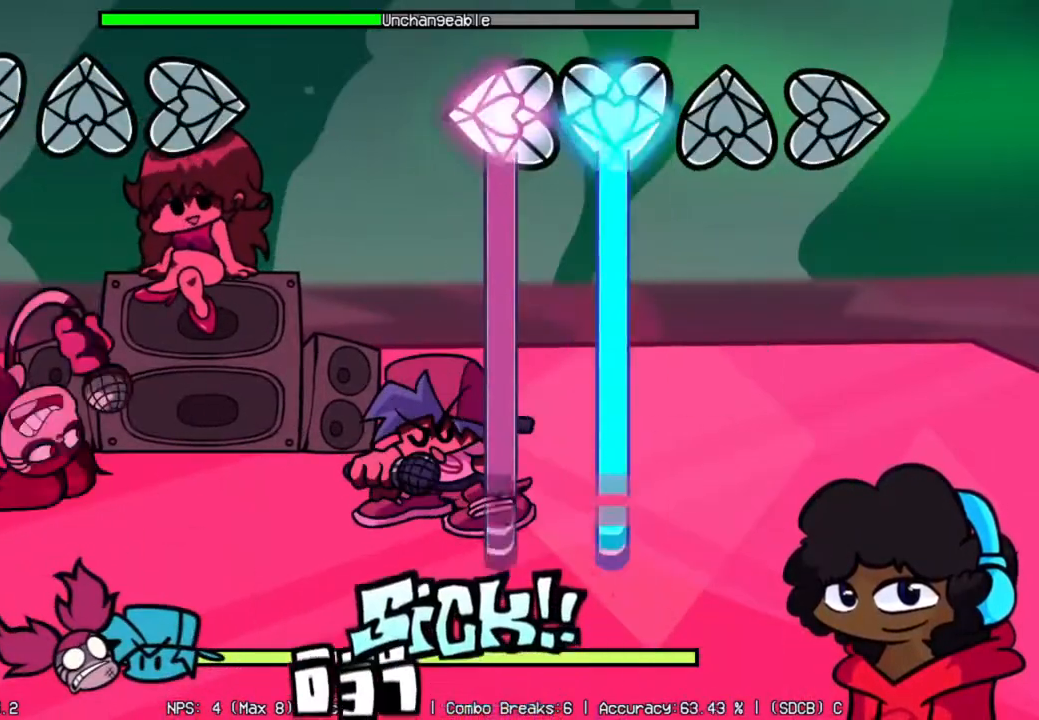
{"buttons": ["L1", "L2"], "left_stick": "center", "right_stick": "center", "events": []}
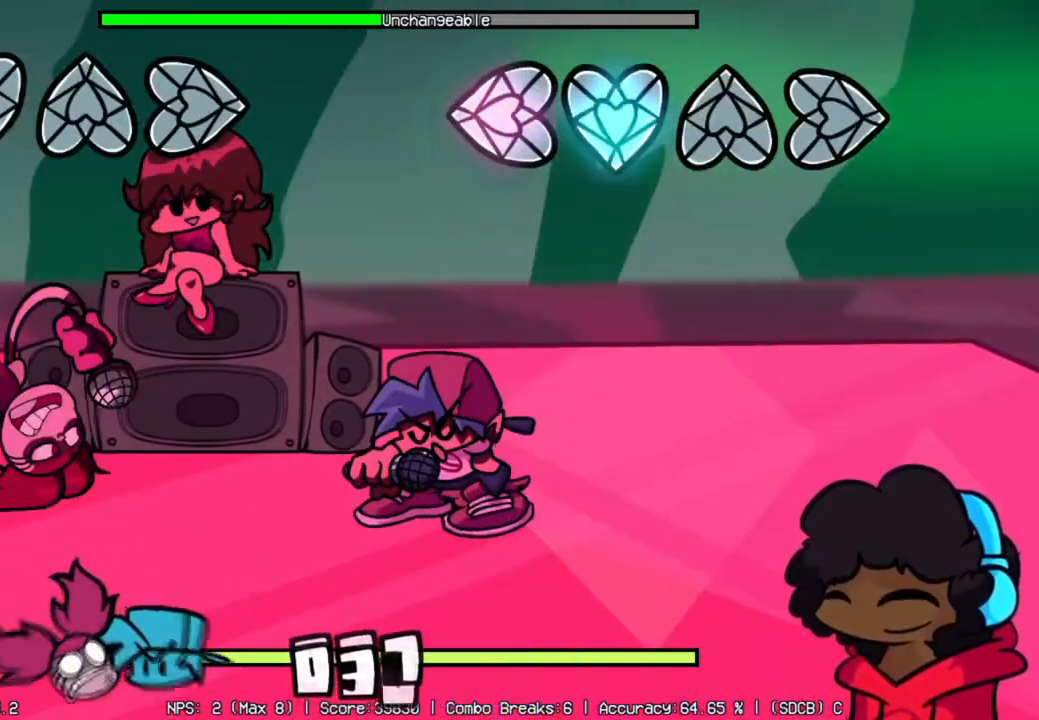
{"buttons": [], "left_stick": "center", "right_stick": "center", "events": [[283, "L1", "up"], [317, "L2", "up"]]}
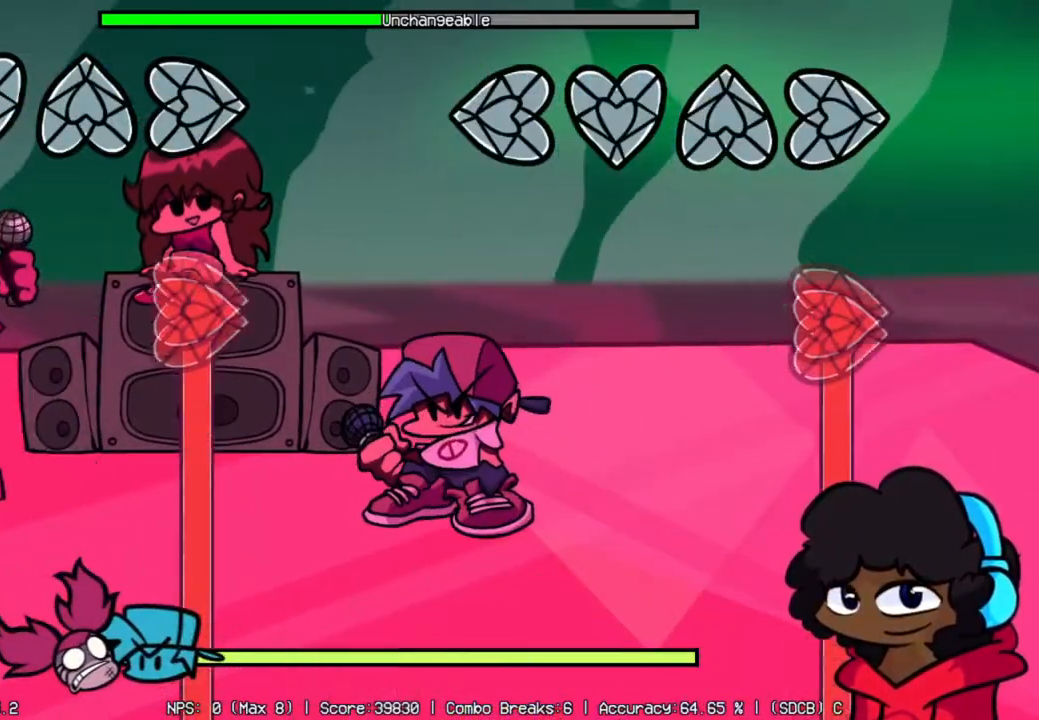
{"buttons": ["R2"], "left_stick": "center", "right_stick": "center", "events": [[167, "R2", "down"]]}
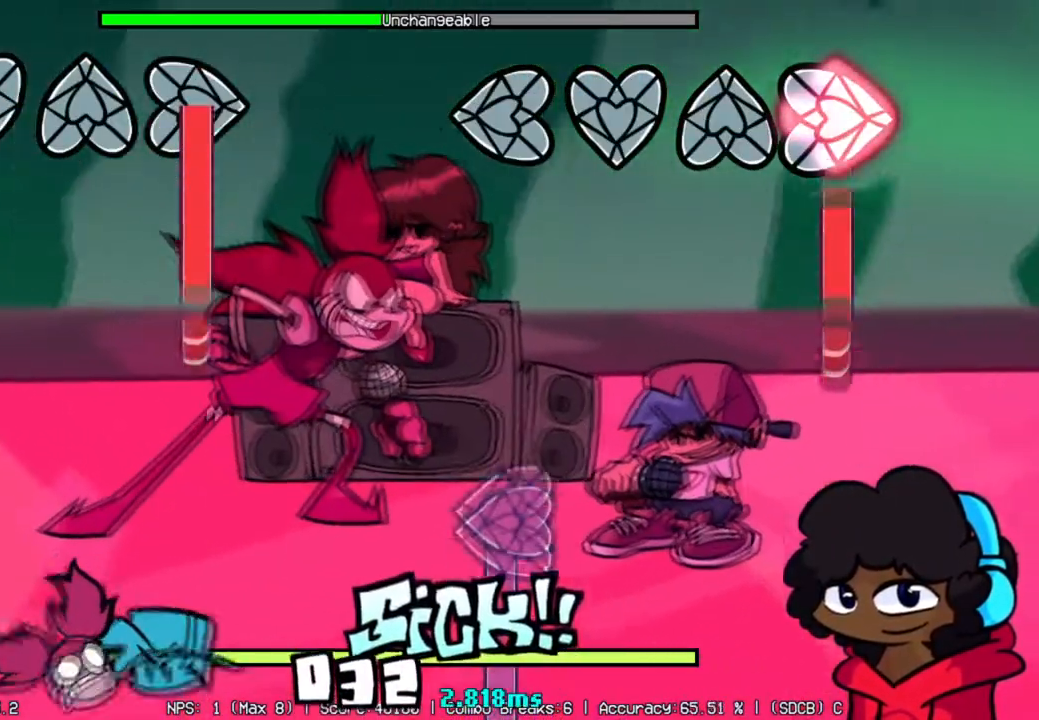
{"buttons": ["L2"], "left_stick": "center", "right_stick": "center", "events": [[383, "L2", "down"], [467, "R2", "up"]]}
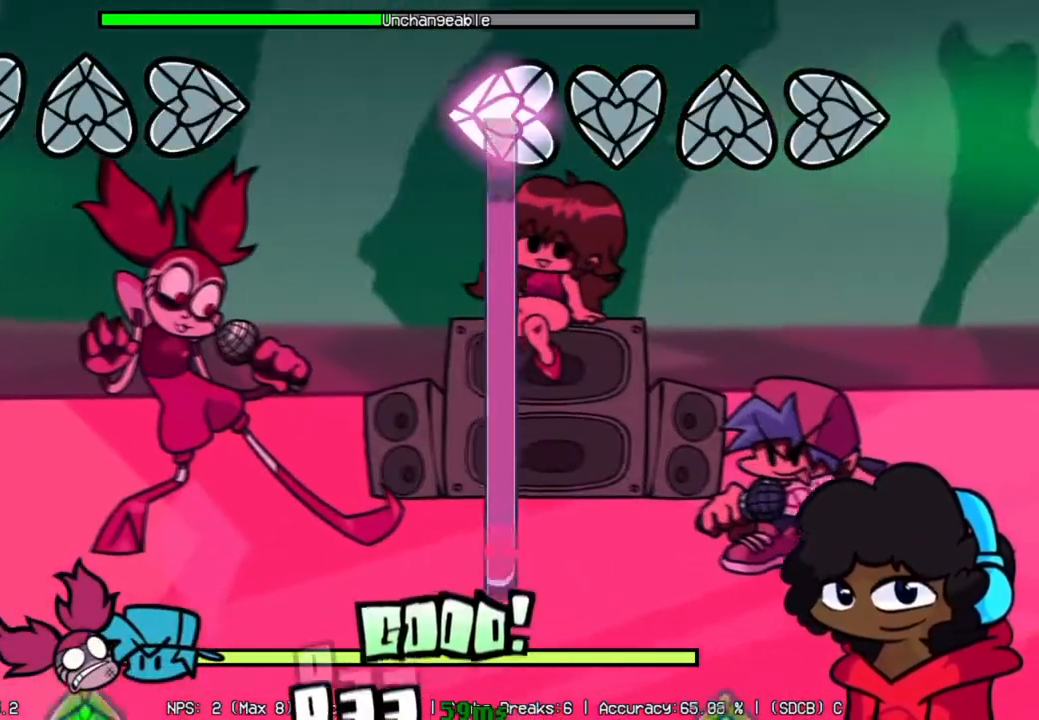
{"buttons": ["L2"], "left_stick": "center", "right_stick": "center", "events": []}
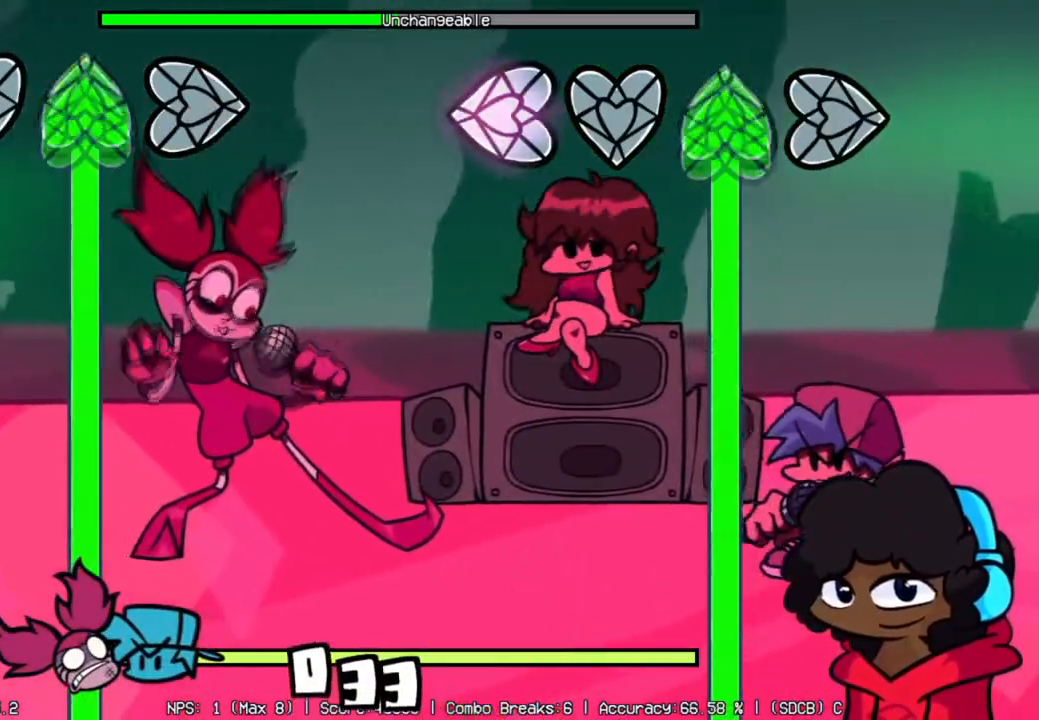
{"buttons": [], "left_stick": "center", "right_stick": "center", "events": [[150, "L2", "up"]]}
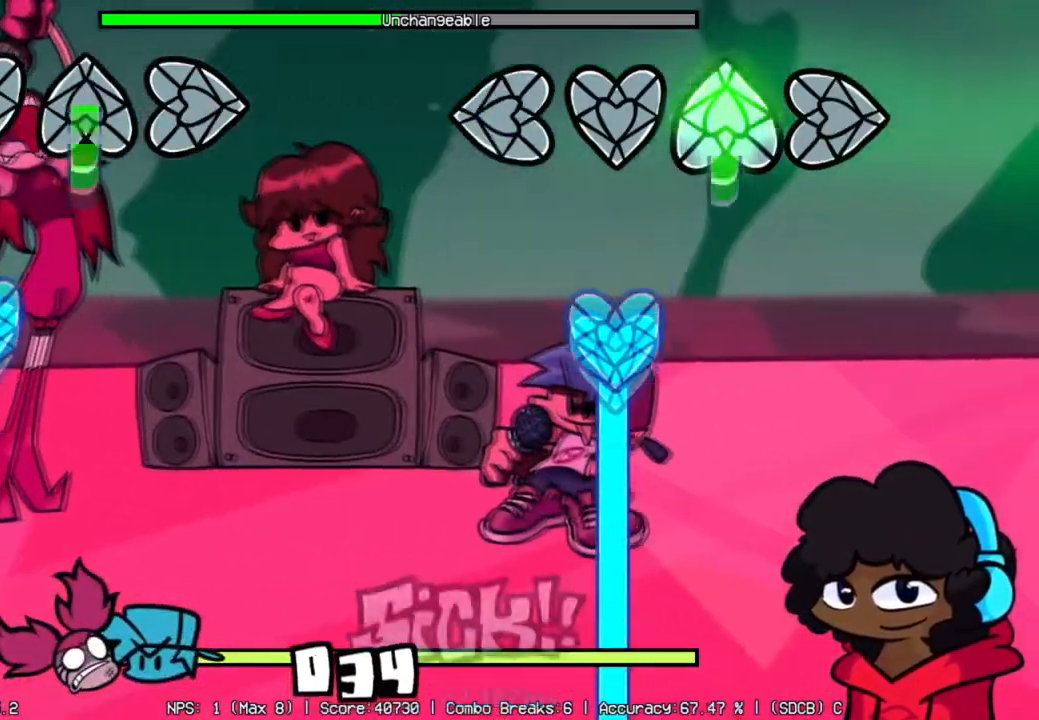
{"buttons": ["L1"], "left_stick": "center", "right_stick": "center", "events": [[234, "L1", "down"]]}
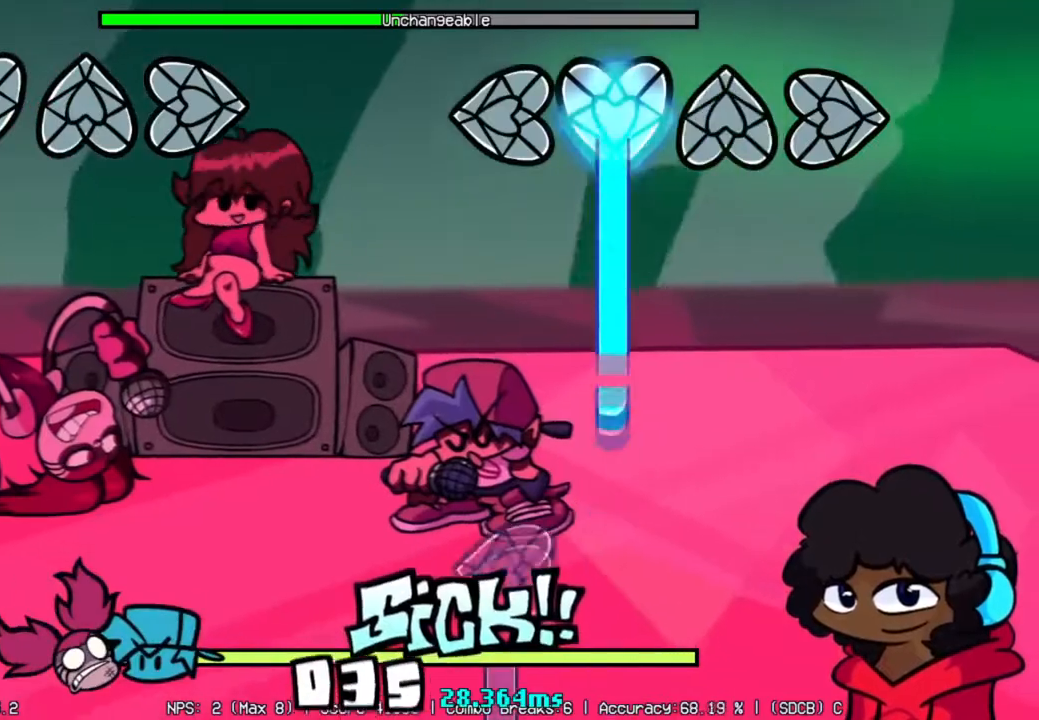
{"buttons": ["L2"], "left_stick": "center", "right_stick": "center", "events": [[400, "L1", "up"], [417, "L2", "down"]]}
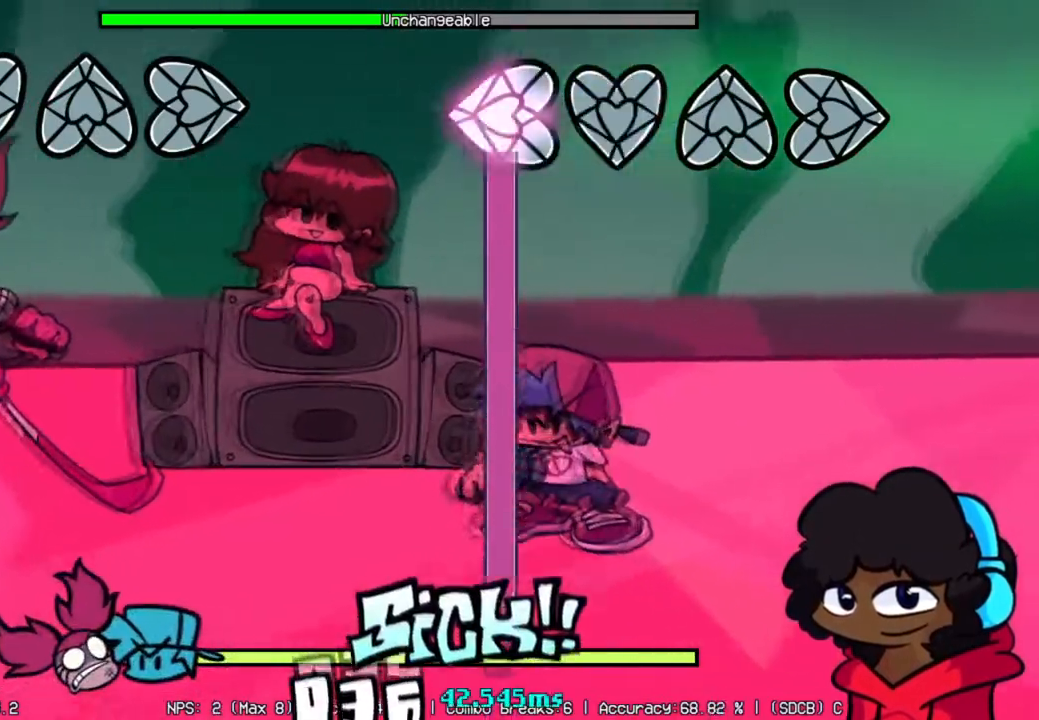
{"buttons": ["L2"], "left_stick": "center", "right_stick": "center", "events": []}
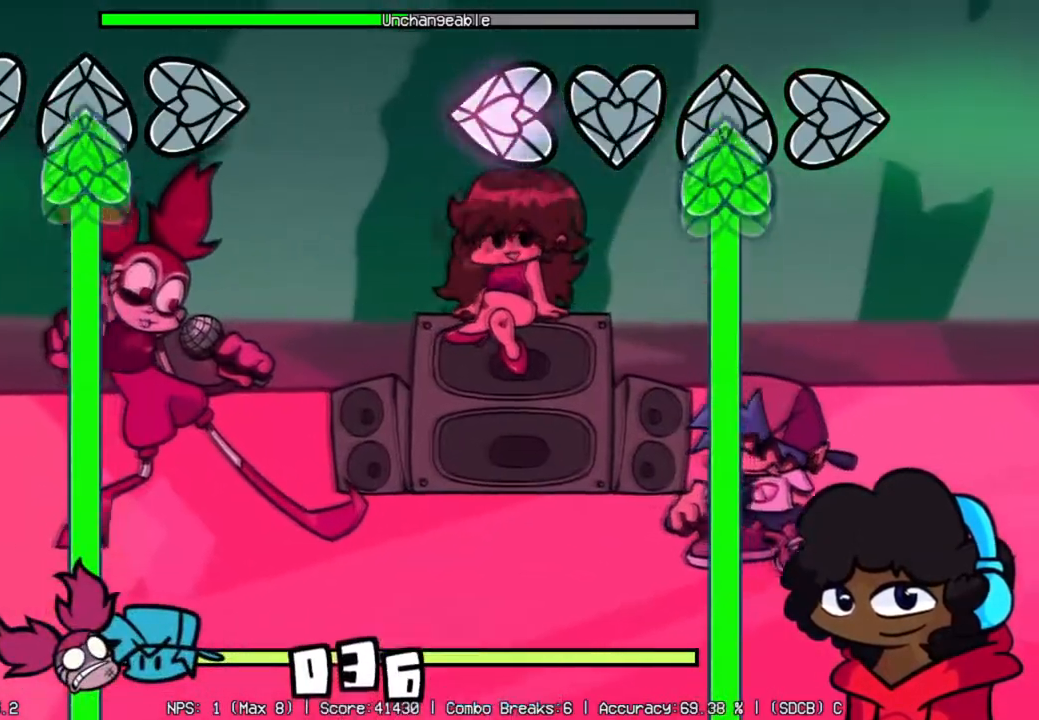
{"buttons": [], "left_stick": "center", "right_stick": "center", "events": [[200, "L2", "up"]]}
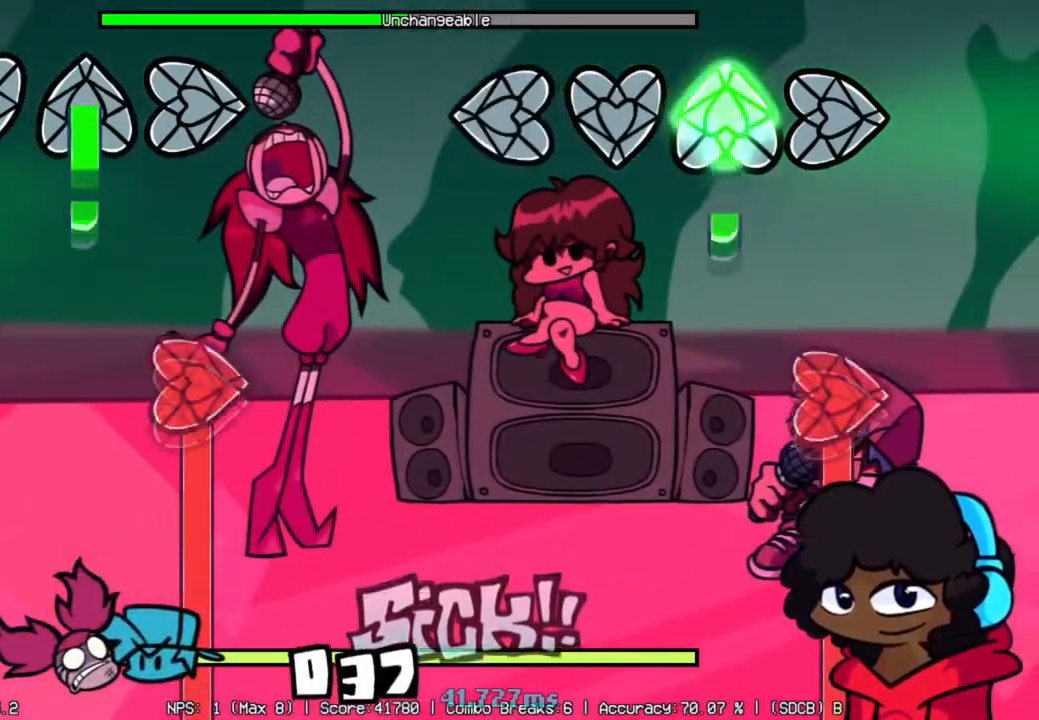
{"buttons": ["R2"], "left_stick": "center", "right_stick": "center", "events": [[267, "R2", "down"]]}
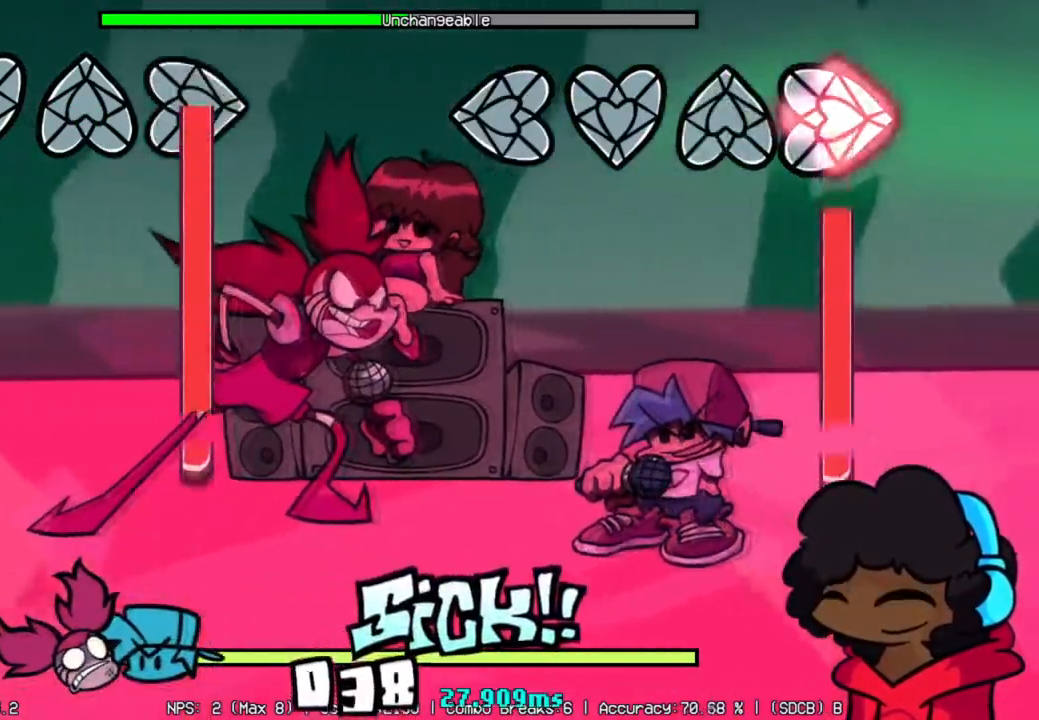
{"buttons": ["R2"], "left_stick": "center", "right_stick": "center", "events": []}
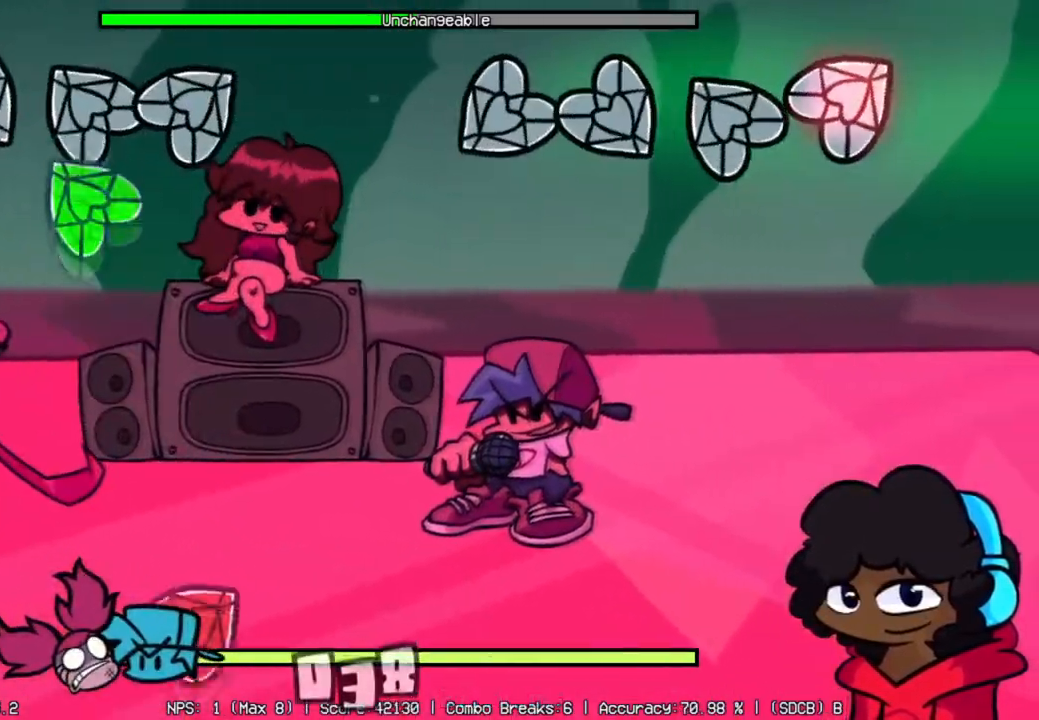
{"buttons": [], "left_stick": "center", "right_stick": "center", "events": [[300, "R2", "up"]]}
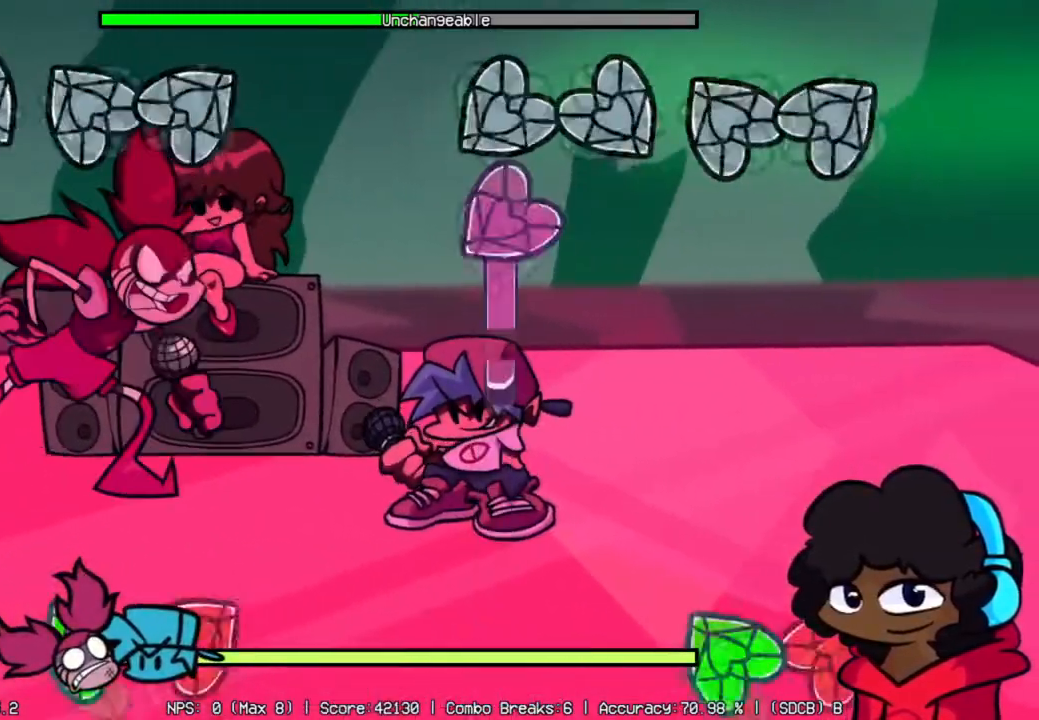
{"buttons": ["R2"], "left_stick": "center", "right_stick": "center", "events": [[133, "L2", "down"], [467, "L2", "up"], [467, "R2", "down"]]}